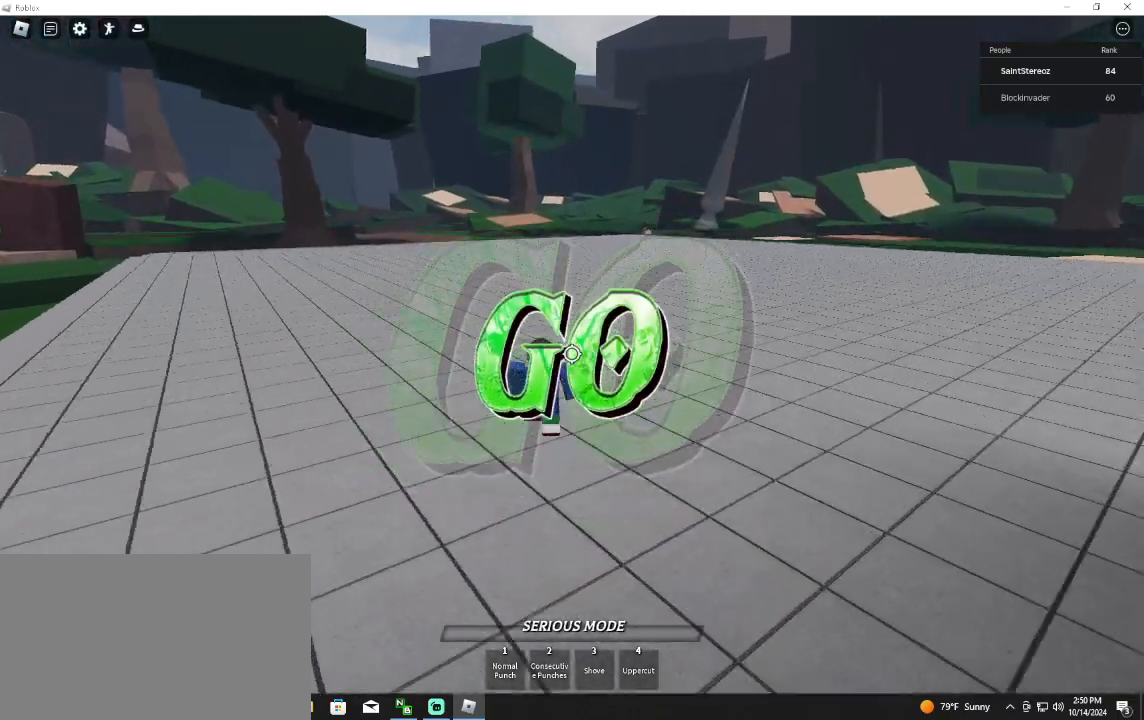
Gameplay with keyboard and mouse; each line is a JSON object with the keys and mouse buttons held at the frame after it. "events" lists presses ("down") and releases ("up") of "1", "2", "3", "4", "5", "a", "alt", "c", "caps_lock", "ctrl", "d", "e", "f", "g", "q", "r", "s", "shift", "space", "t", "tab", "v", "w", "x", "z", "mouse_left", "mouse_wheel" and "mouse_right" between this image and that frame as [ms after this image, input, new state], when the widget could be followed in between. "mouse_left", "mouse_wheel", "mouse_right" = the "left", "wheel", "right" buttons of the "mouse" list. No other keys are recorded. "wheel" means that the mouse wheel is clicked or scrolled. Not read: mouse_move.
{"keys": ["w"], "mouse": [], "events": [[133, "d", "down"], [133, "w", "up"], [200, "q", "down"], [233, "space", "down"], [300, "w", "down"], [333, "d", "up"], [333, "q", "up"], [367, "space", "up"]]}
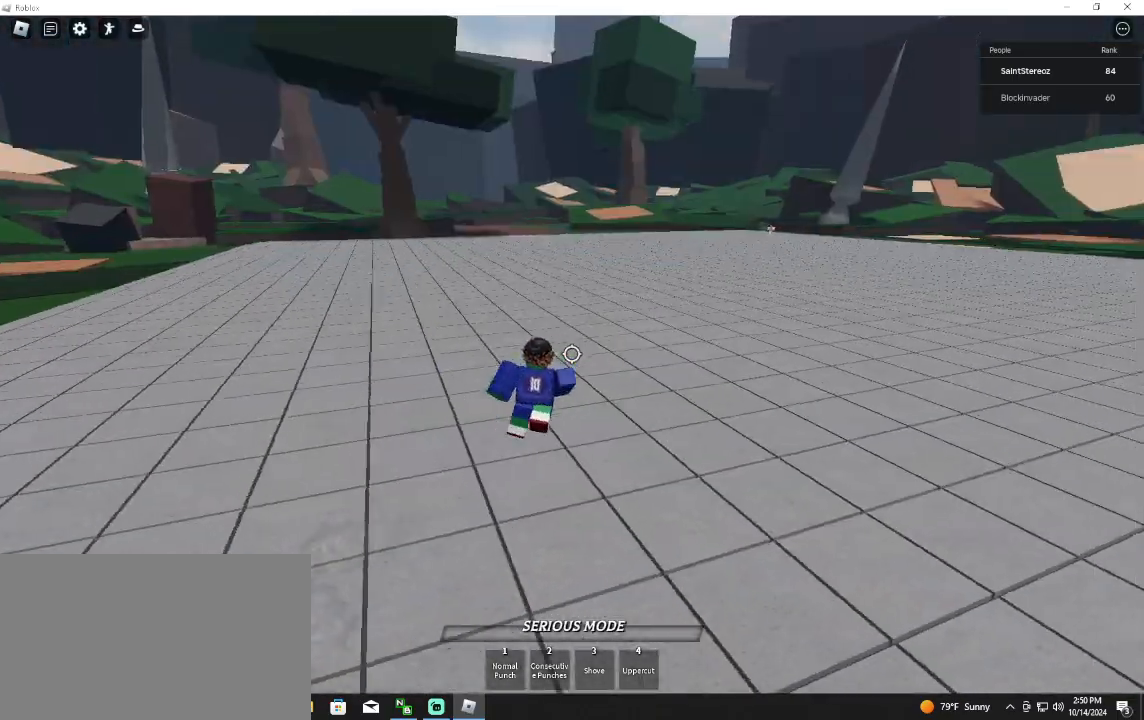
{"keys": ["w"], "mouse": [], "events": [[267, "q", "down"], [300, "mouse_wheel", "down"], [300, "space", "down"], [367, "mouse_wheel", "up"], [400, "q", "up"], [433, "space", "up"]]}
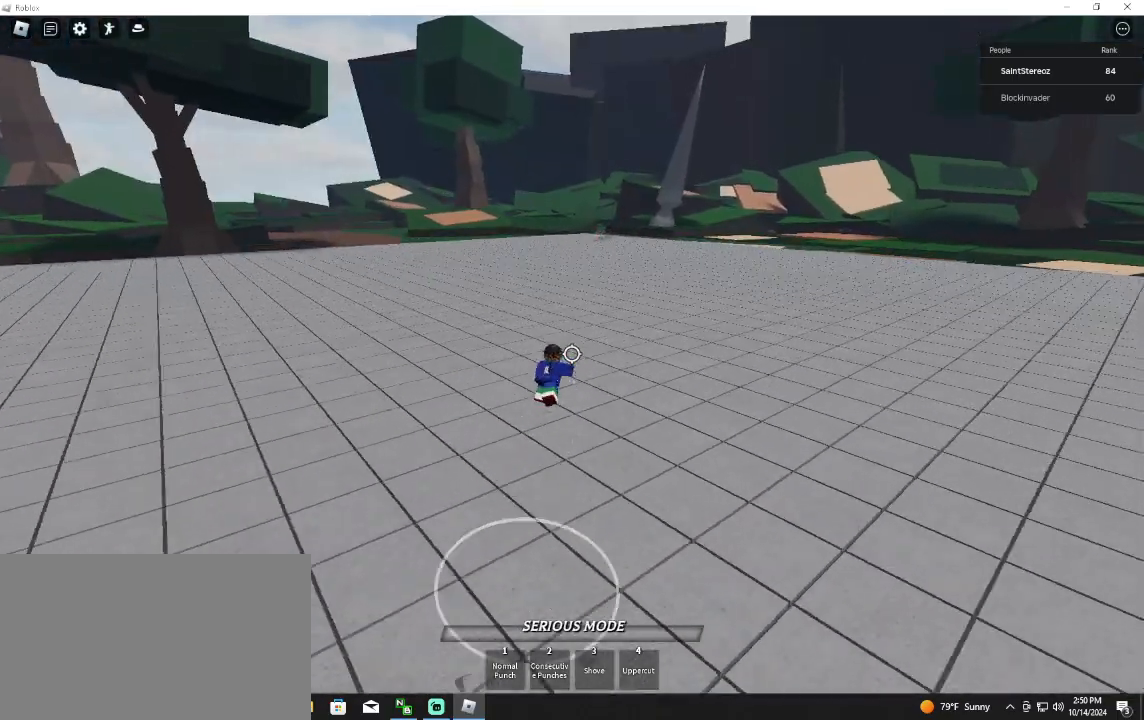
{"keys": ["w"], "mouse": [], "events": []}
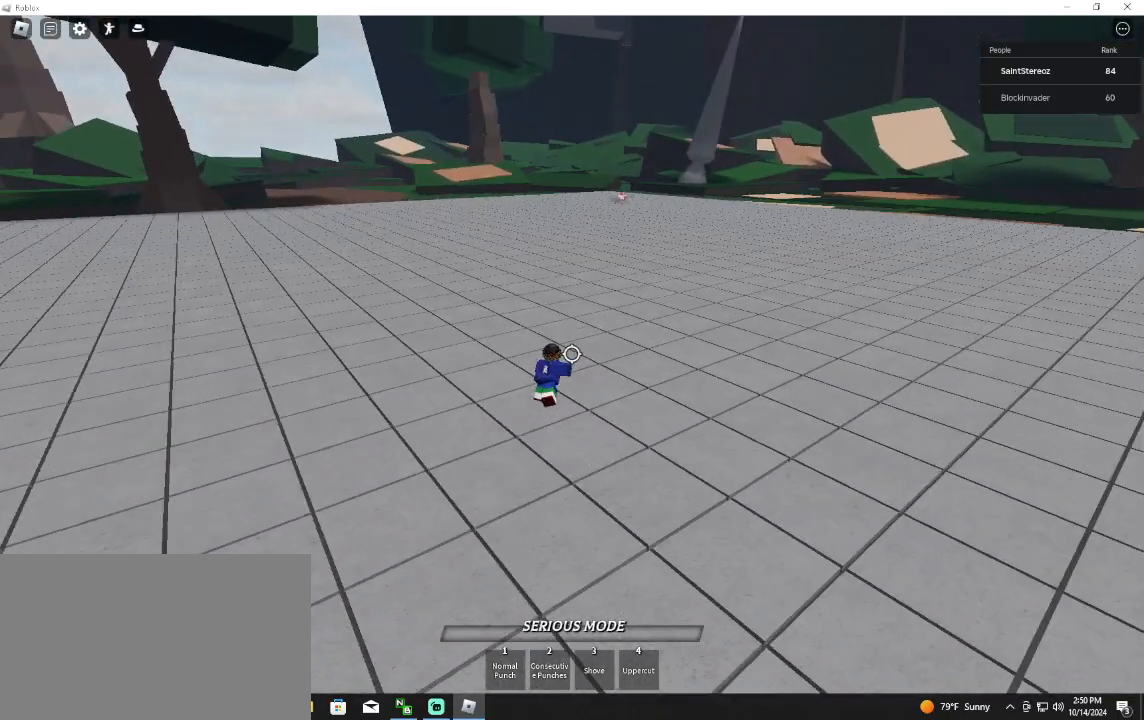
{"keys": ["w"], "mouse": [], "events": []}
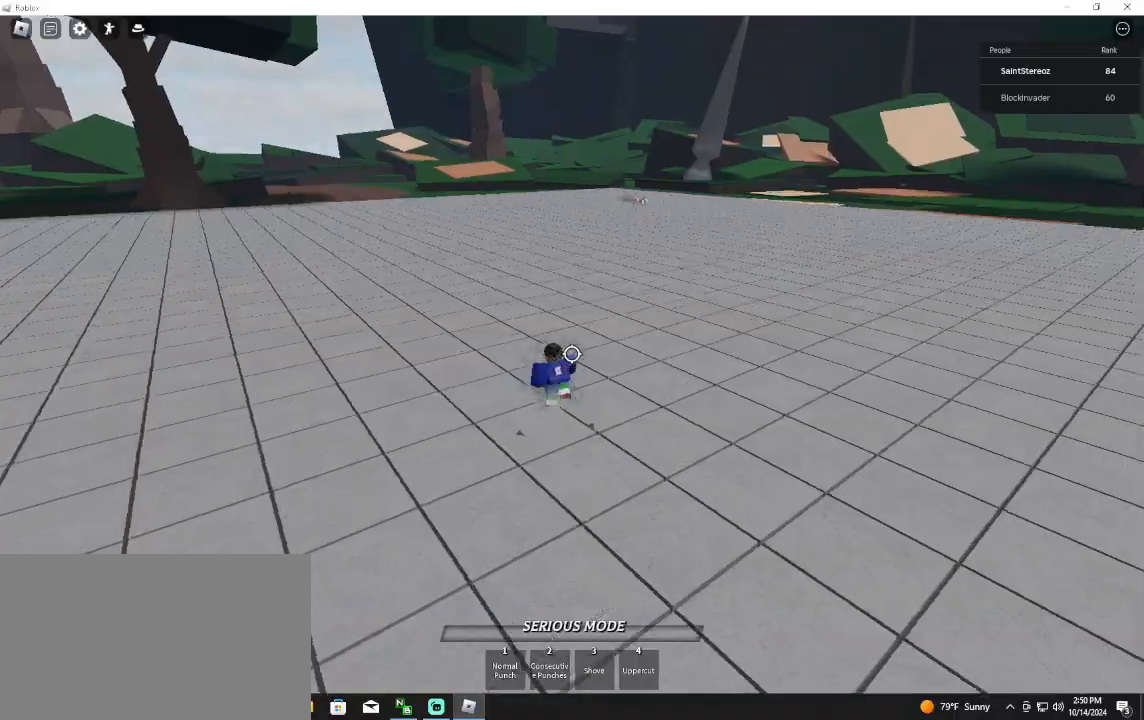
{"keys": ["space", "w"], "mouse": [], "events": [[67, "tab", "down"], [267, "tab", "up"], [467, "space", "down"]]}
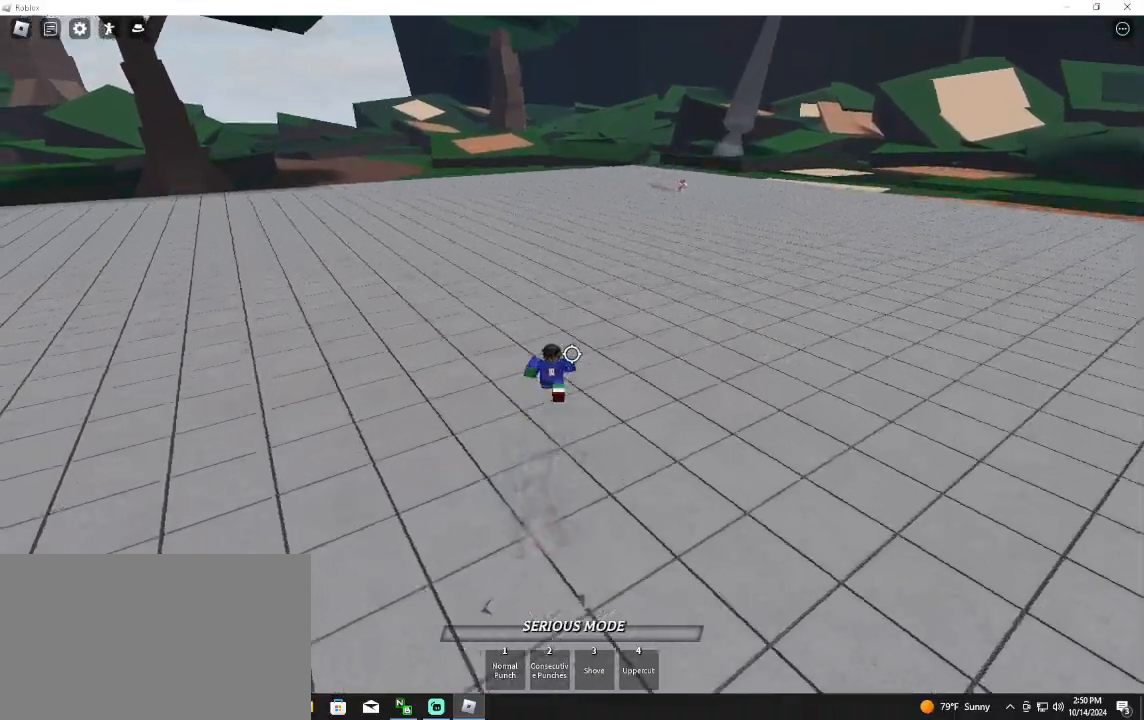
{"keys": ["d", "w"], "mouse": [], "events": [[100, "space", "up"], [200, "d", "down"]]}
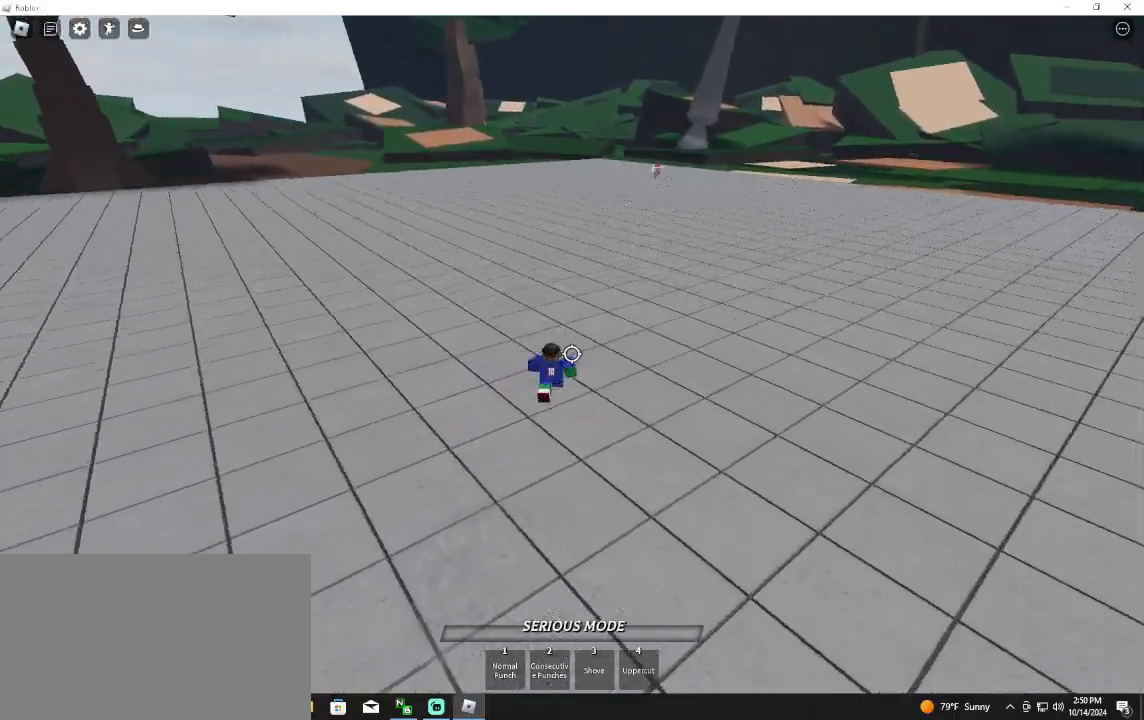
{"keys": ["a", "space", "w"], "mouse": [], "events": [[300, "a", "down"], [300, "d", "up"], [433, "space", "down"]]}
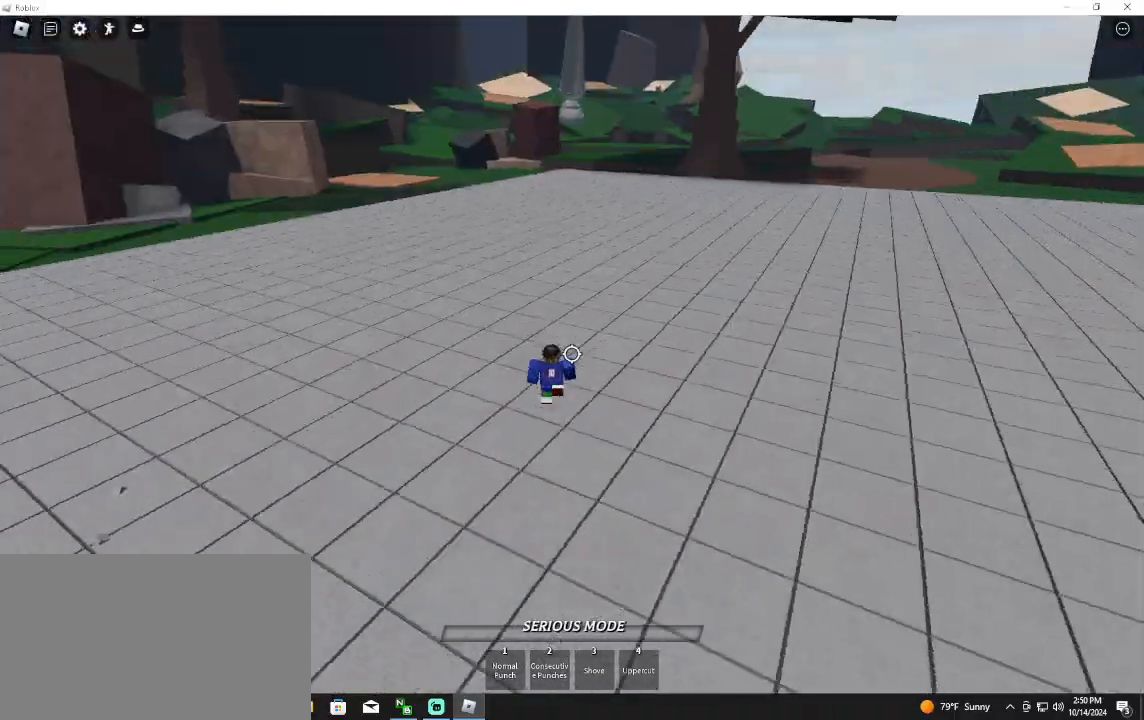
{"keys": ["space", "w"], "mouse": [], "events": [[67, "a", "up"], [67, "space", "up"], [467, "space", "down"]]}
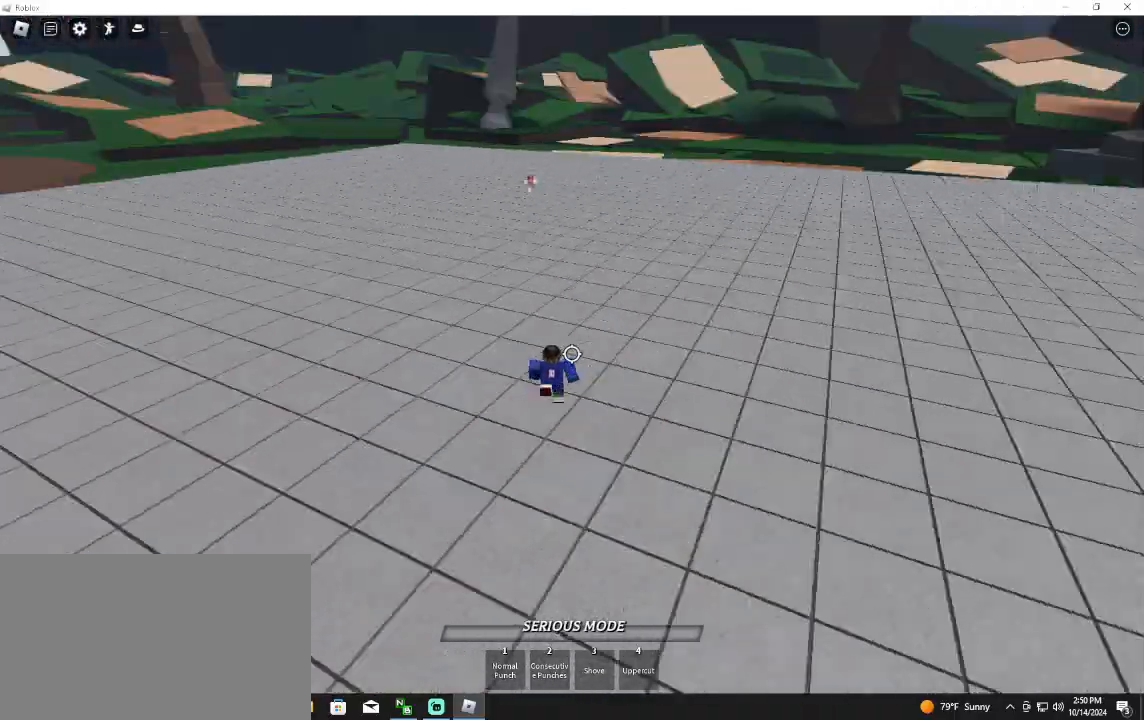
{"keys": ["d", "w"], "mouse": [], "events": [[33, "d", "down"], [100, "space", "up"]]}
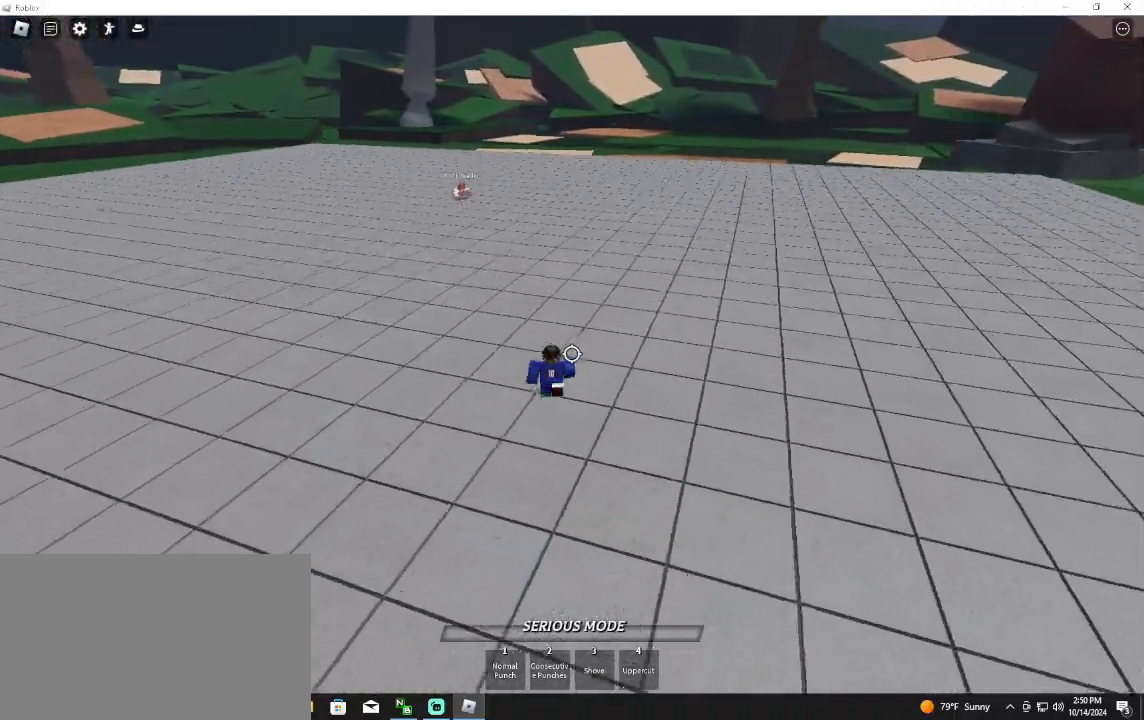
{"keys": ["space", "w"], "mouse": [], "events": [[100, "d", "up"], [500, "space", "down"]]}
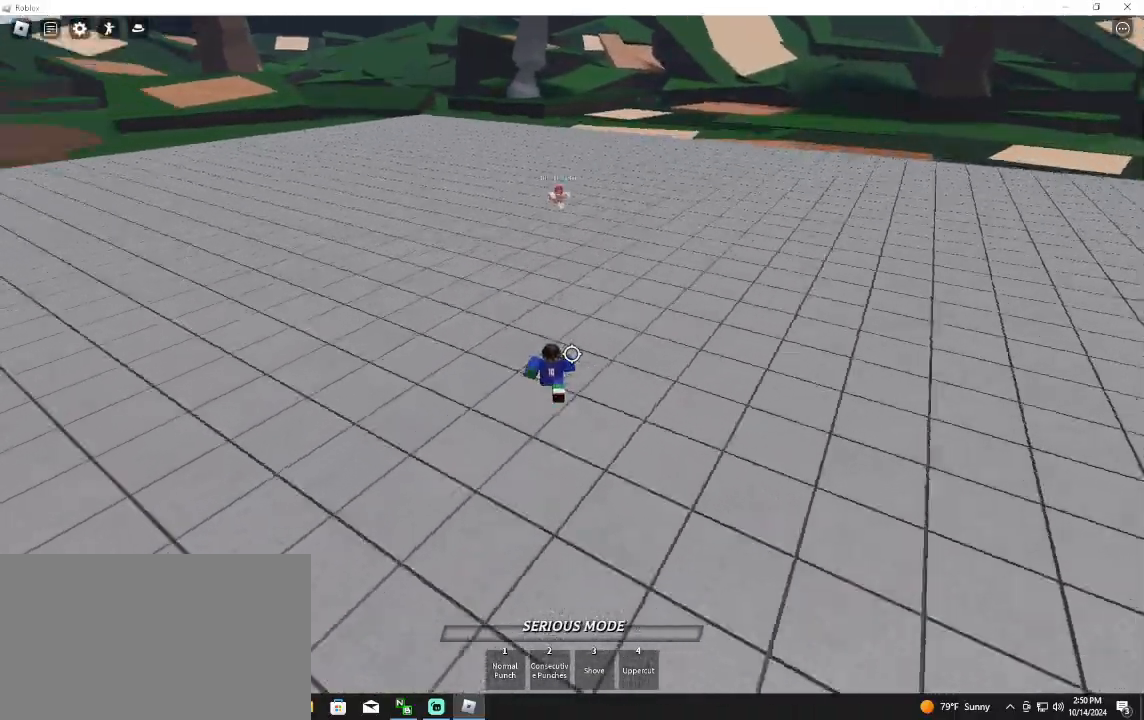
{"keys": ["a", "w"], "mouse": [], "events": [[133, "space", "up"], [433, "a", "down"]]}
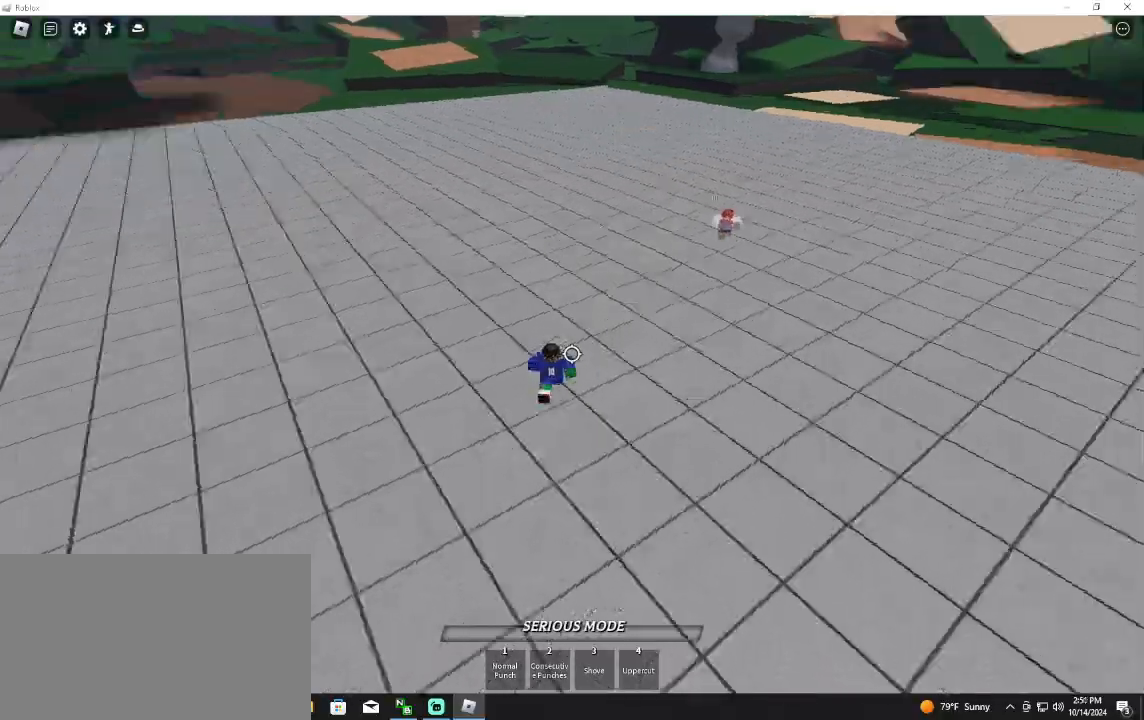
{"keys": ["a", "w"], "mouse": [], "events": [[33, "space", "down"], [167, "space", "up"]]}
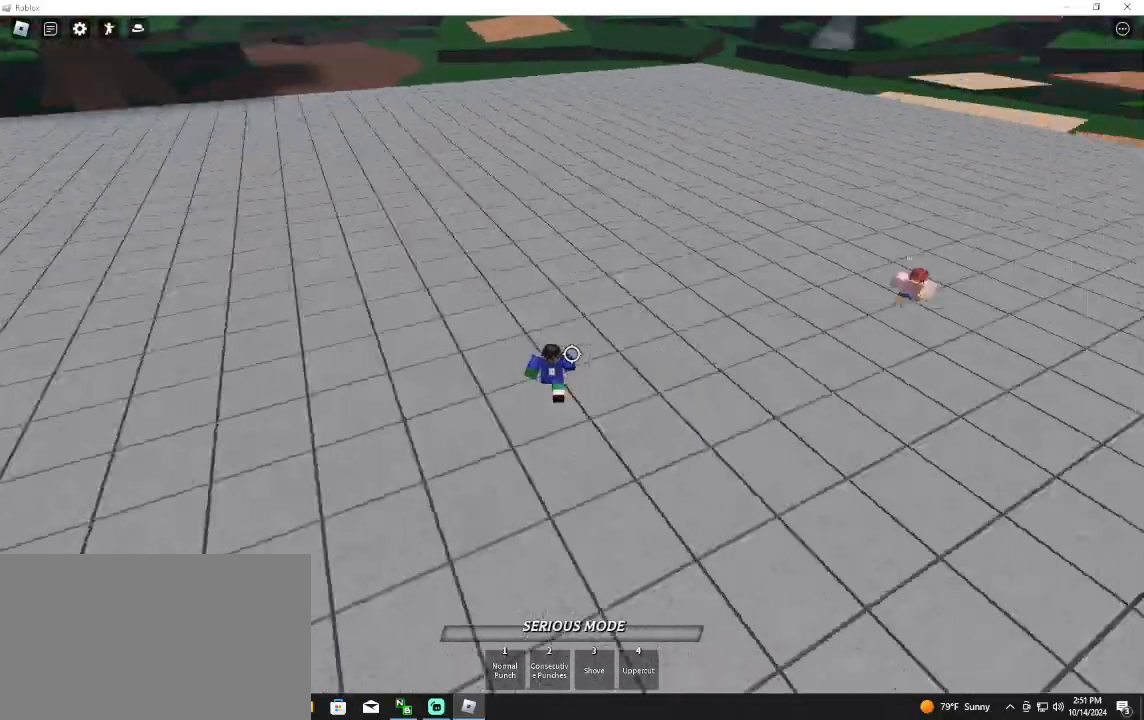
{"keys": ["d", "w"], "mouse": [], "events": [[33, "a", "up"], [33, "d", "down"], [100, "space", "down"], [333, "space", "up"]]}
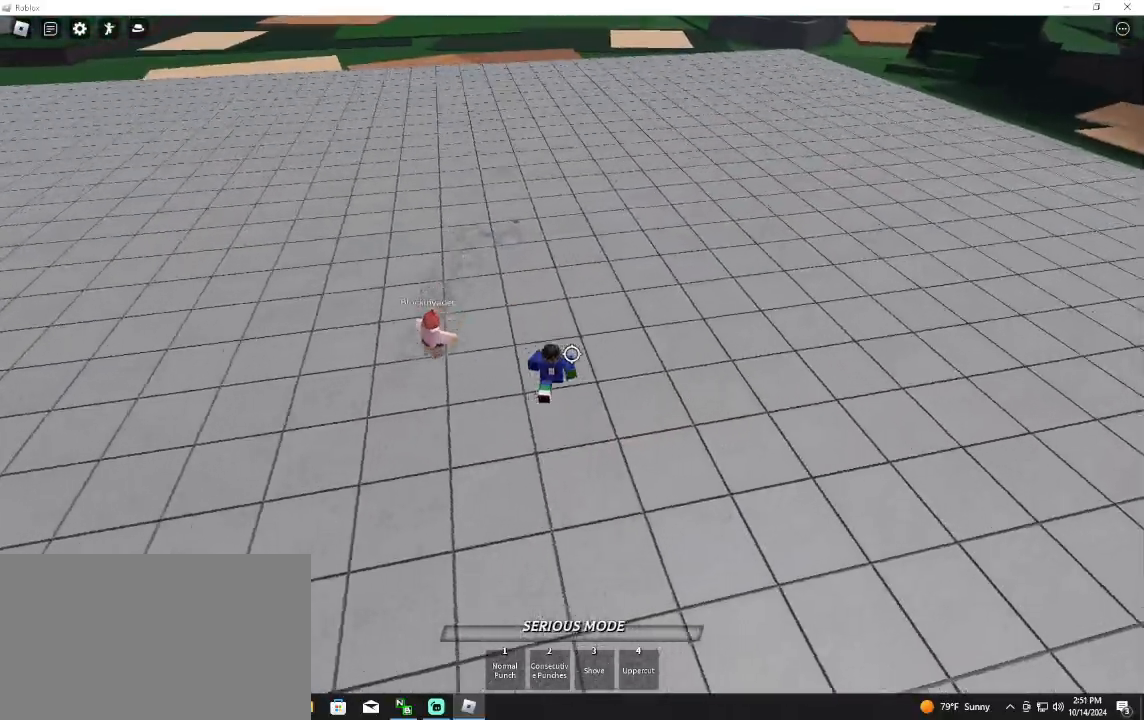
{"keys": ["a"], "mouse": [], "events": [[133, "a", "down"], [133, "d", "up"], [133, "w", "up"], [200, "mouse_left", "down"], [200, "q", "down"], [333, "q", "up"], [400, "mouse_left", "up"]]}
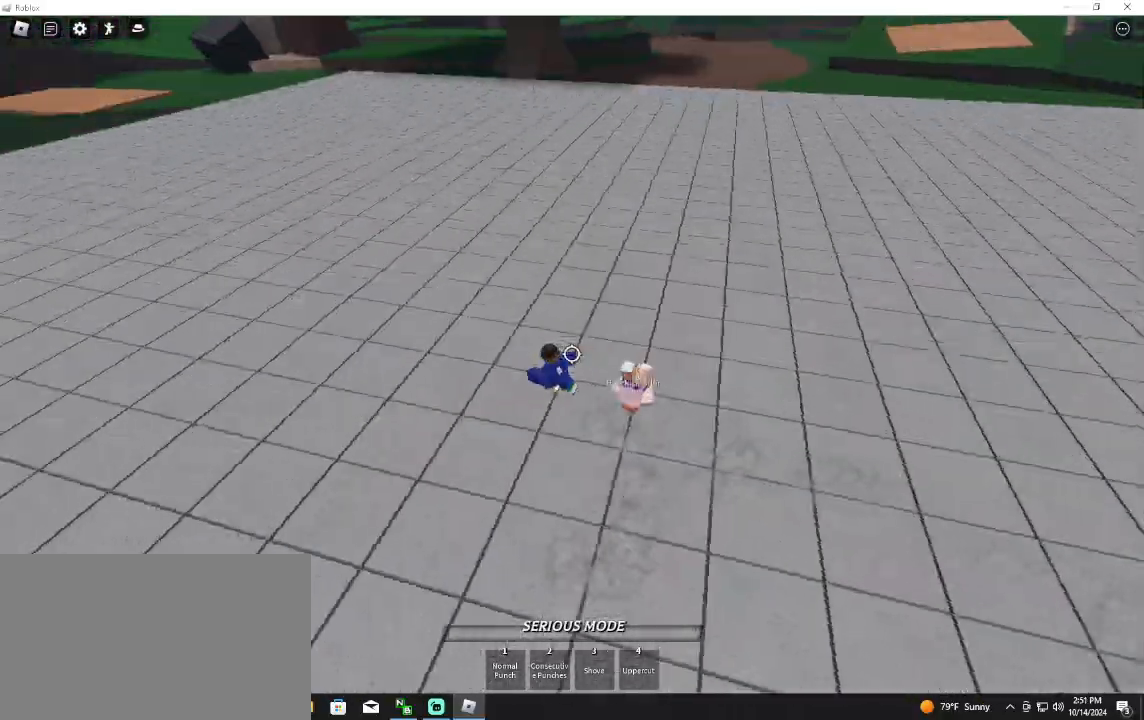
{"keys": ["a", "w"], "mouse": [], "events": [[33, "w", "down"]]}
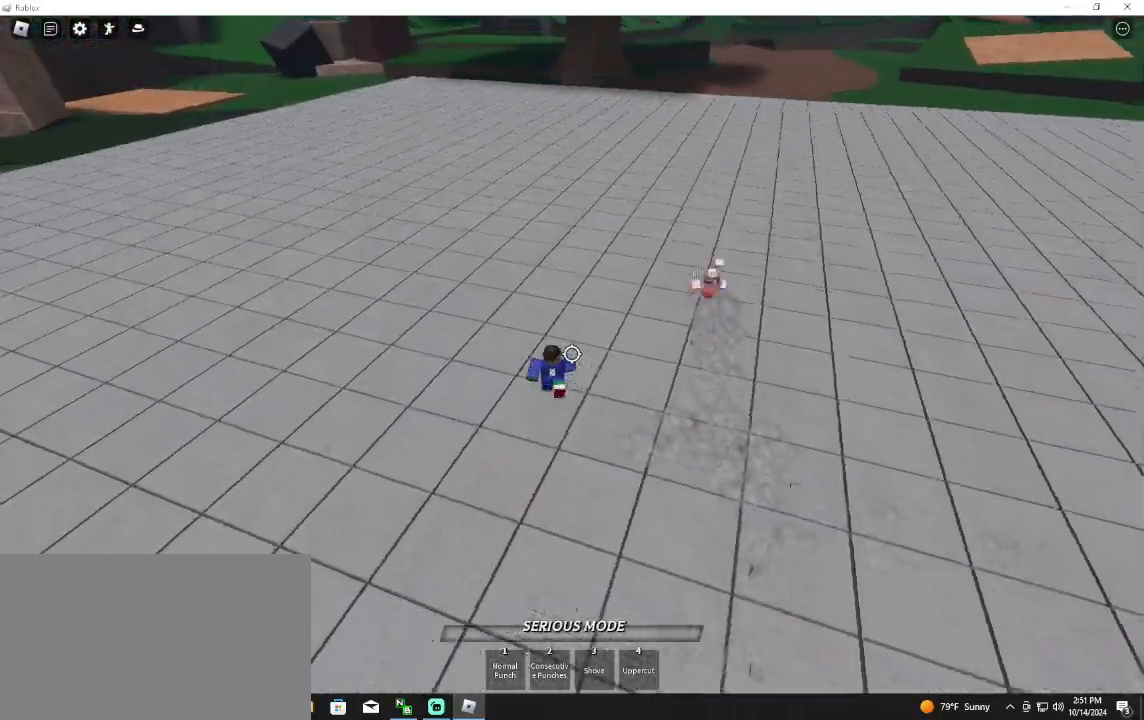
{"keys": ["d", "w"], "mouse": [], "events": [[100, "a", "up"], [167, "d", "down"]]}
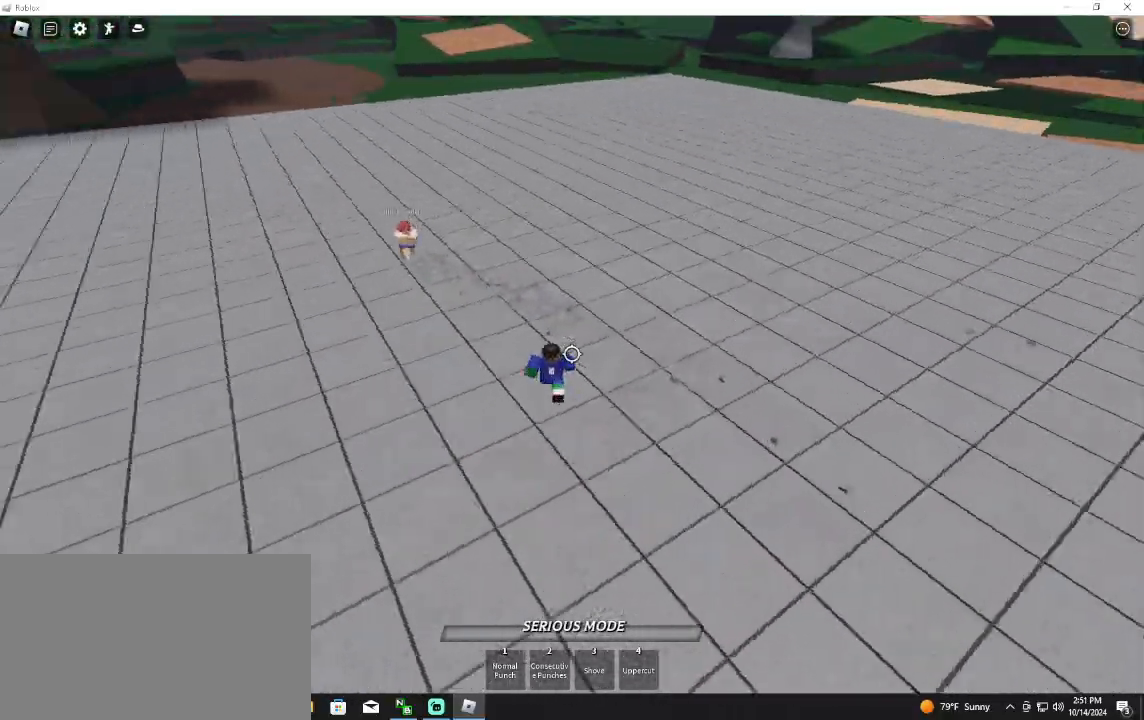
{"keys": ["w"], "mouse": [], "events": [[267, "d", "up"], [267, "q", "down"], [267, "space", "down"], [400, "q", "up"], [400, "space", "up"]]}
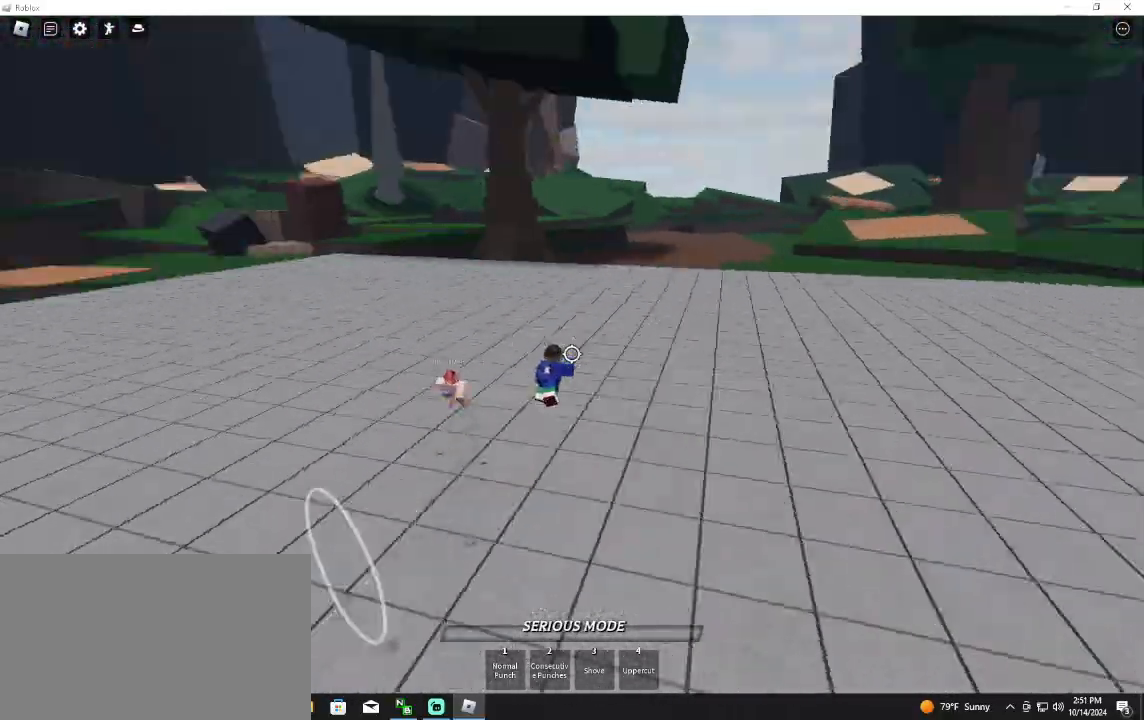
{"keys": ["a", "w"], "mouse": [], "events": [[500, "a", "down"]]}
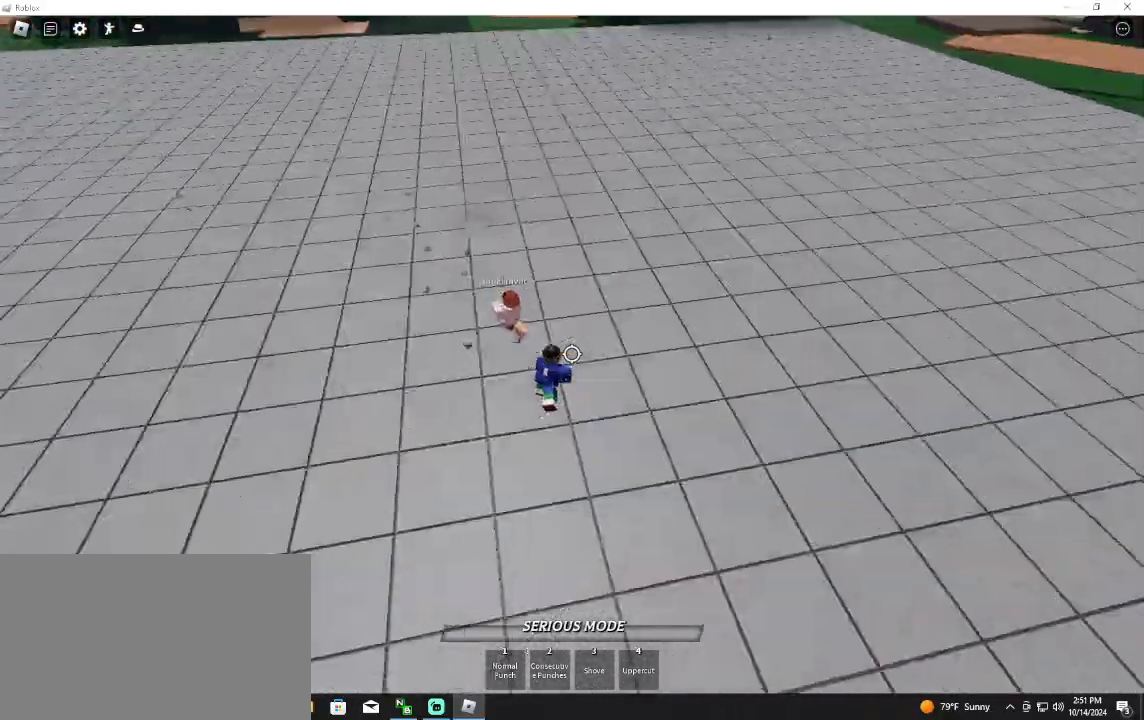
{"keys": ["a", "f", "s", "space"], "mouse": [], "events": [[67, "w", "up"], [167, "s", "down"], [333, "space", "down"], [367, "f", "down"]]}
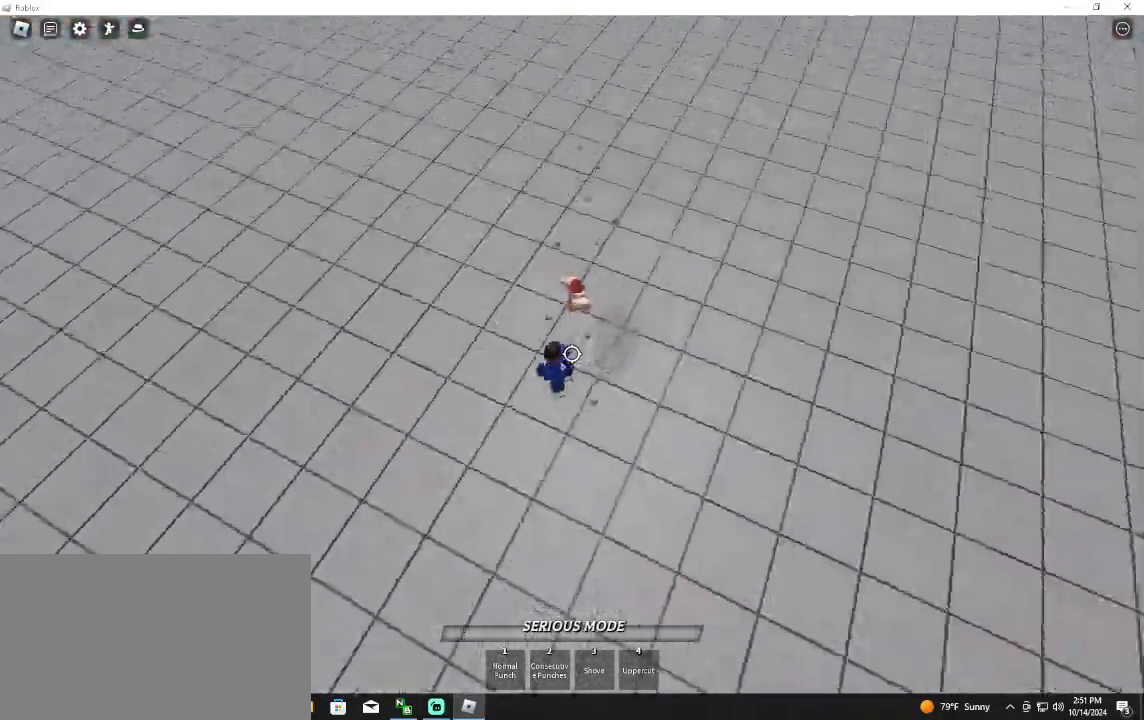
{"keys": ["a"], "mouse": [], "events": [[100, "space", "up"], [167, "mouse_left", "down"], [200, "f", "up"], [200, "s", "up"], [400, "mouse_left", "up"]]}
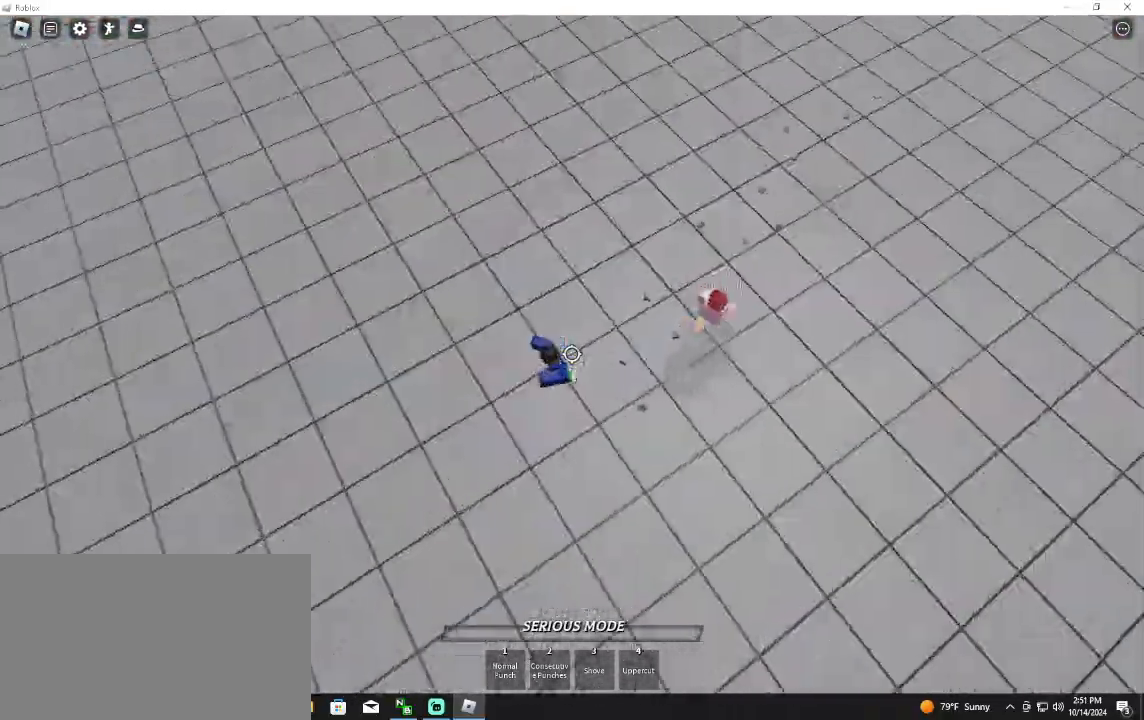
{"keys": ["a", "w"], "mouse": [], "events": [[167, "w", "down"], [333, "space", "down"], [467, "space", "up"]]}
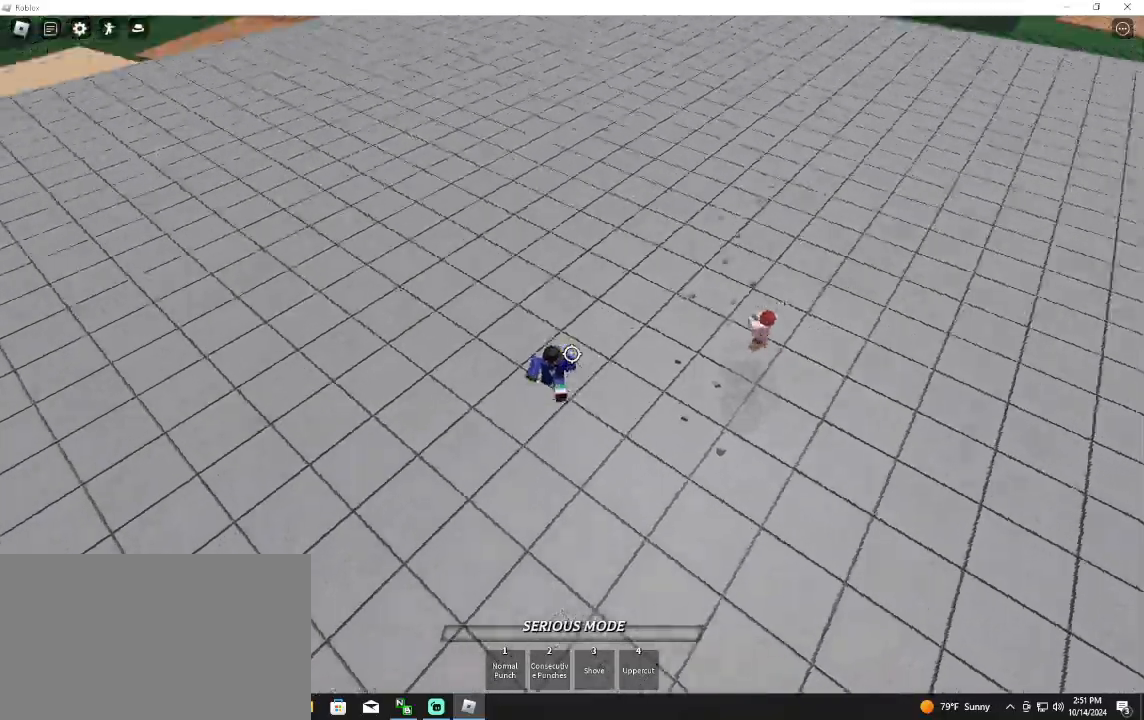
{"keys": ["d", "w"], "mouse": [], "events": [[333, "a", "up"], [333, "d", "down"]]}
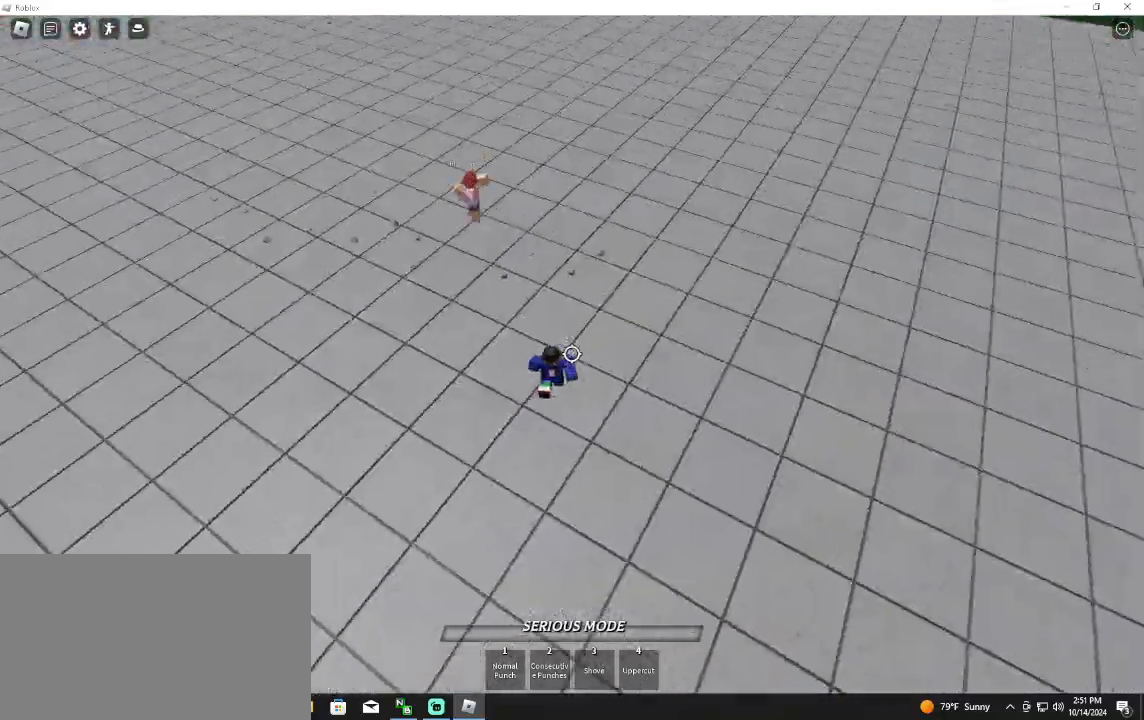
{"keys": ["a", "q"], "mouse": ["left"], "events": [[400, "d", "up"], [400, "w", "up"], [433, "a", "down"], [500, "mouse_left", "down"], [500, "q", "down"]]}
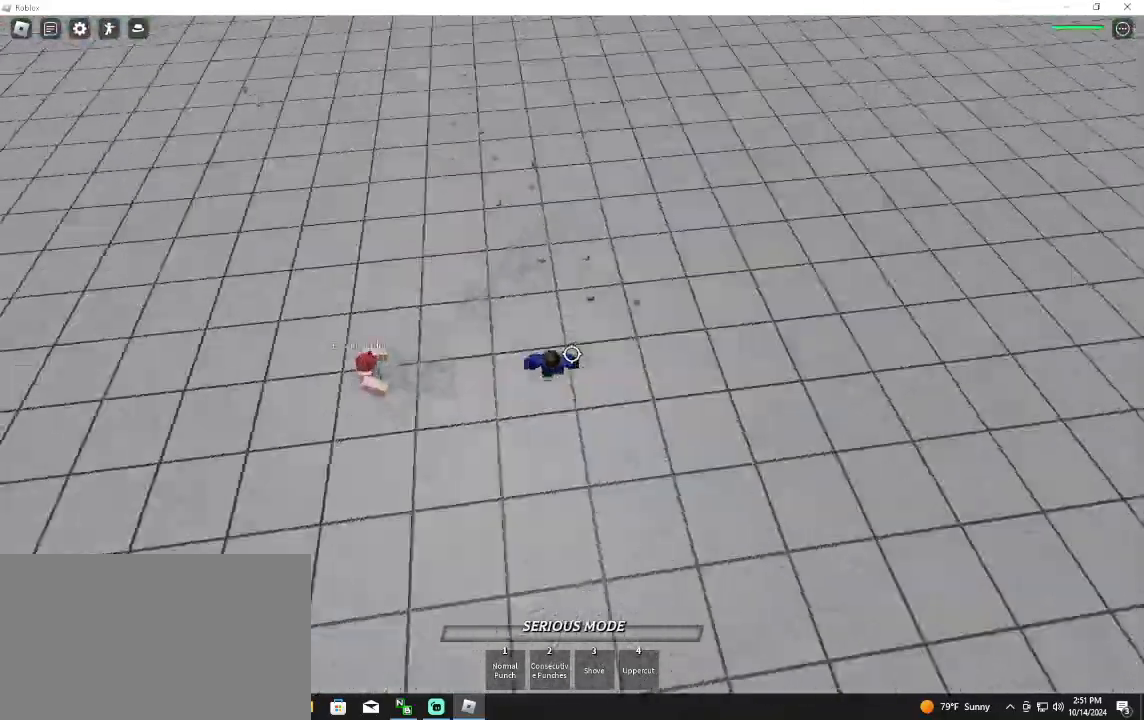
{"keys": ["a", "s"], "mouse": [], "events": [[133, "q", "up"], [167, "mouse_left", "up"], [333, "s", "down"]]}
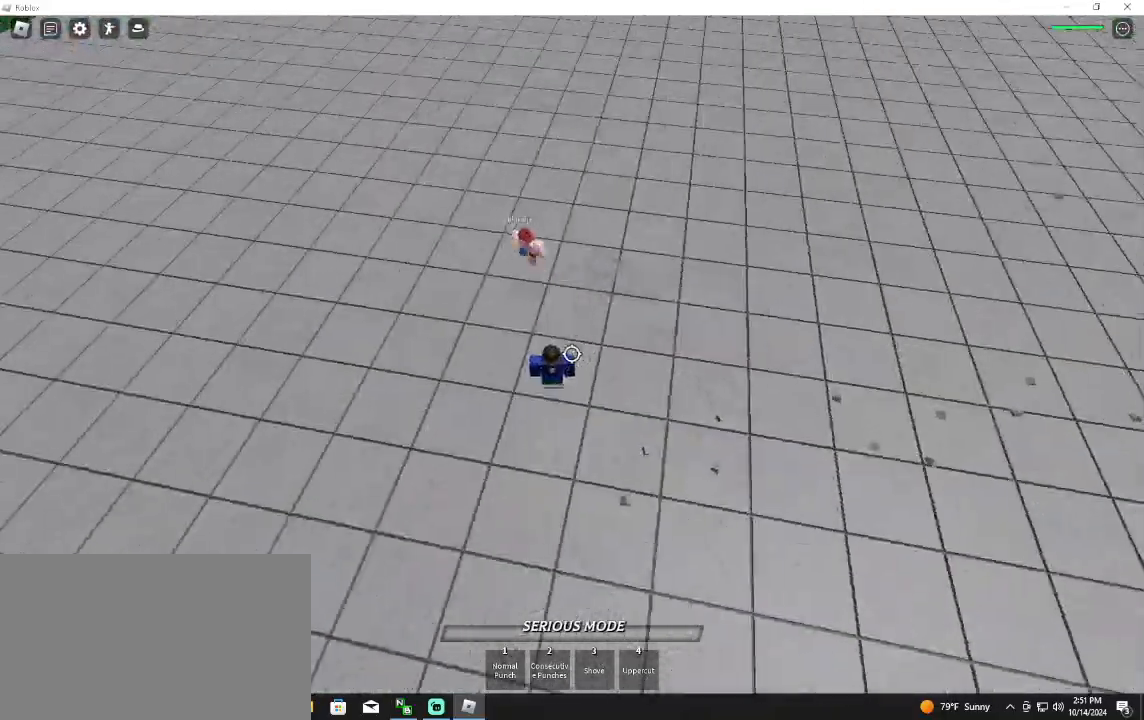
{"keys": ["a", "w"], "mouse": [], "events": [[67, "f", "down"], [67, "space", "down"], [167, "space", "up"], [300, "s", "up"], [333, "f", "up"], [367, "w", "down"]]}
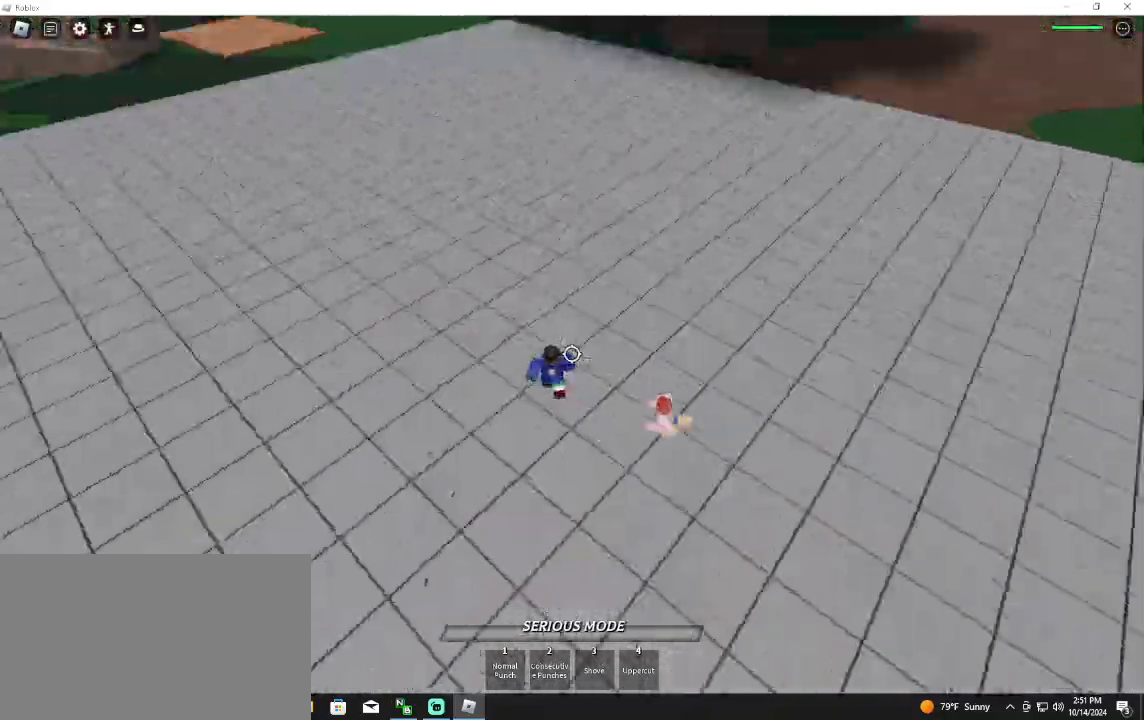
{"keys": ["a", "w"], "mouse": [], "events": []}
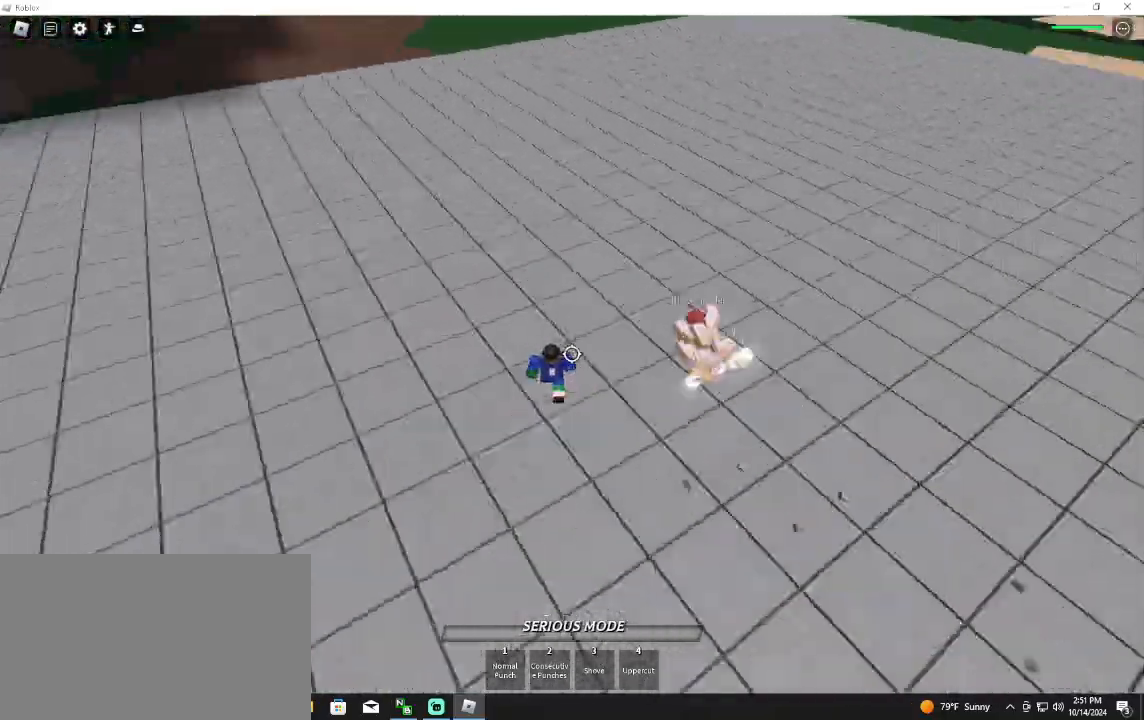
{"keys": ["a", "f", "s"], "mouse": [], "events": [[100, "a", "up"], [267, "a", "down"], [333, "f", "down"], [333, "w", "up"], [400, "s", "down"]]}
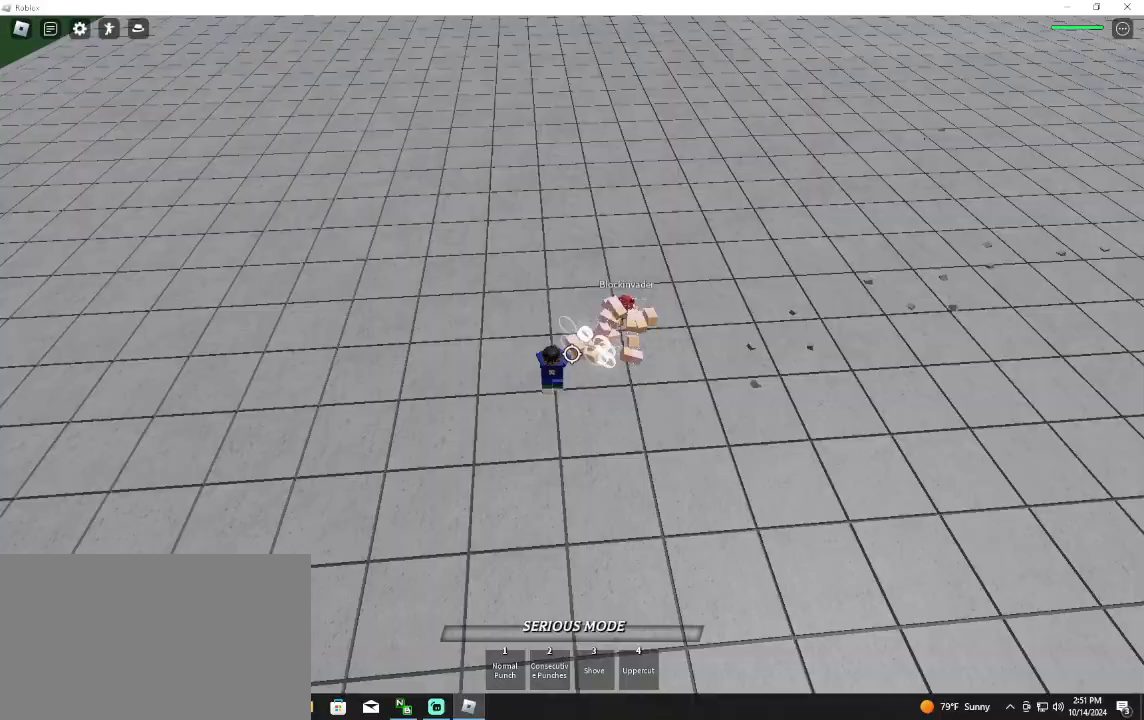
{"keys": ["d"], "mouse": [], "events": [[333, "f", "up"], [433, "a", "up"], [467, "d", "down"], [467, "s", "up"]]}
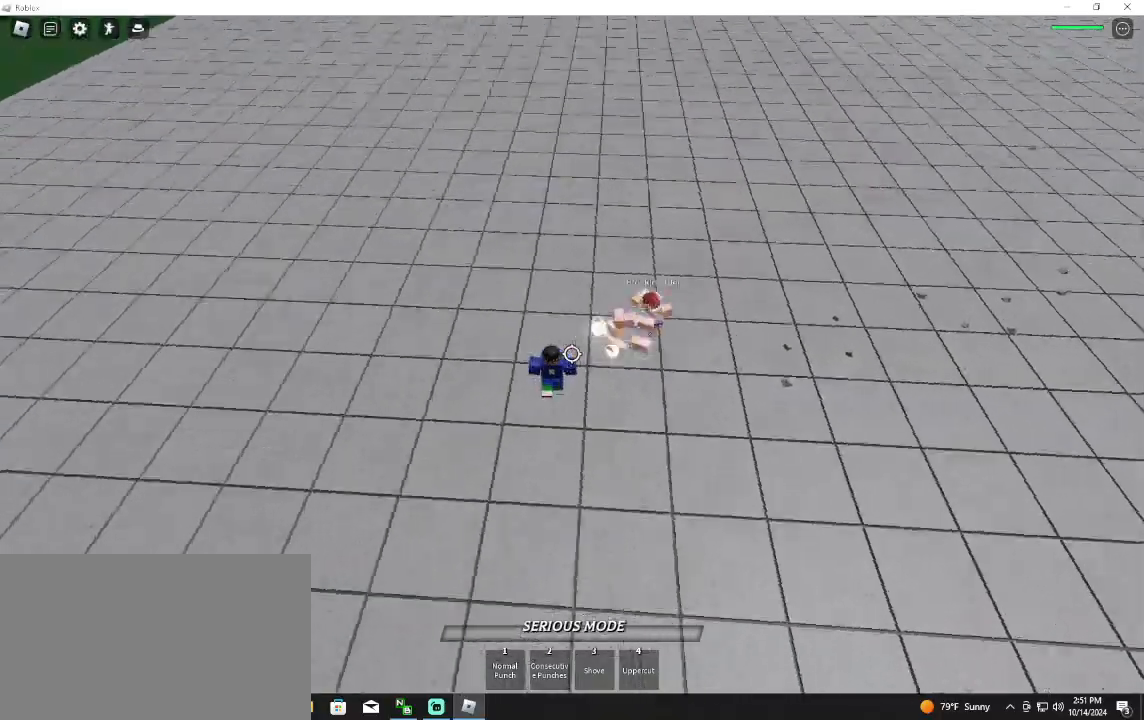
{"keys": ["w"], "mouse": [], "events": [[67, "mouse_left", "down"], [67, "q", "down"], [167, "q", "up"], [200, "d", "up"], [300, "mouse_left", "up"], [433, "w", "down"]]}
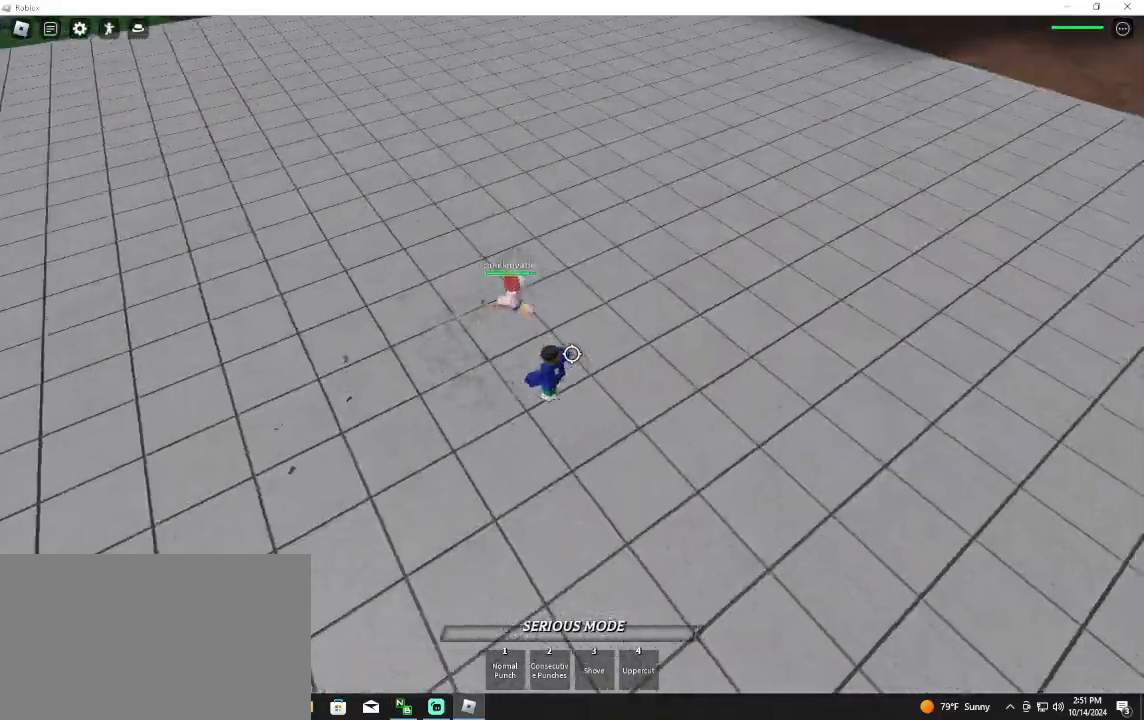
{"keys": ["a", "w"], "mouse": ["left"], "events": [[33, "a", "down"], [167, "a", "up"], [300, "mouse_left", "down"], [467, "a", "down"]]}
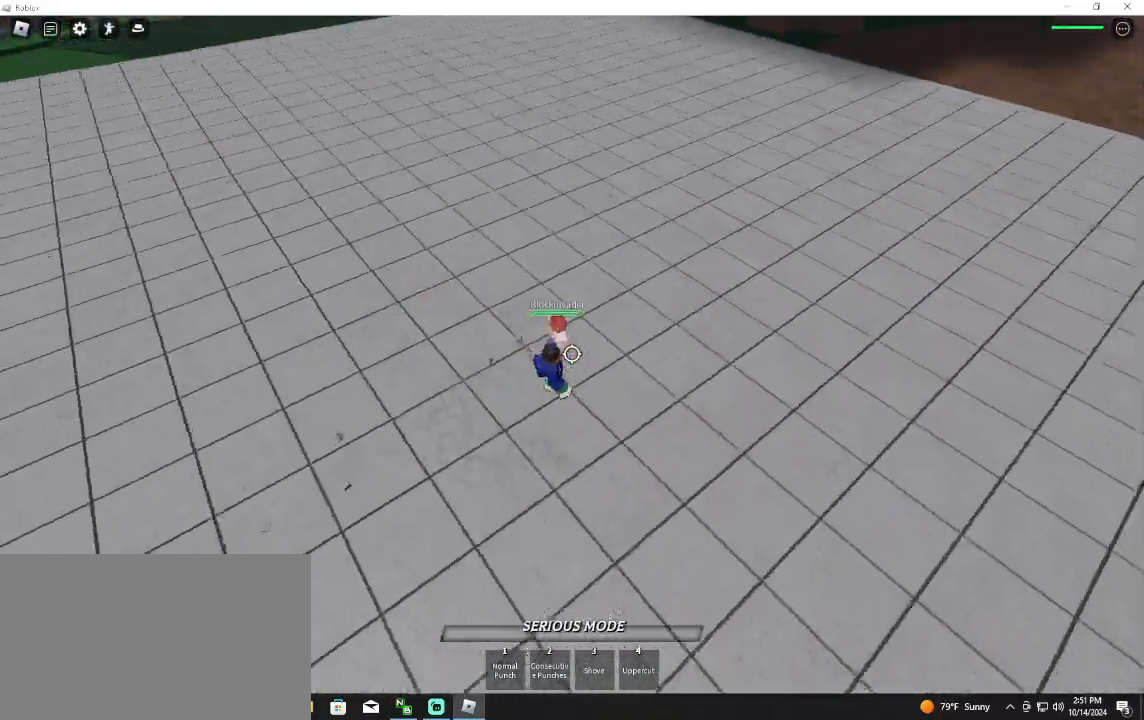
{"keys": ["a", "space", "w"], "mouse": ["left"], "events": [[67, "w", "up"], [167, "space", "down"], [333, "w", "down"]]}